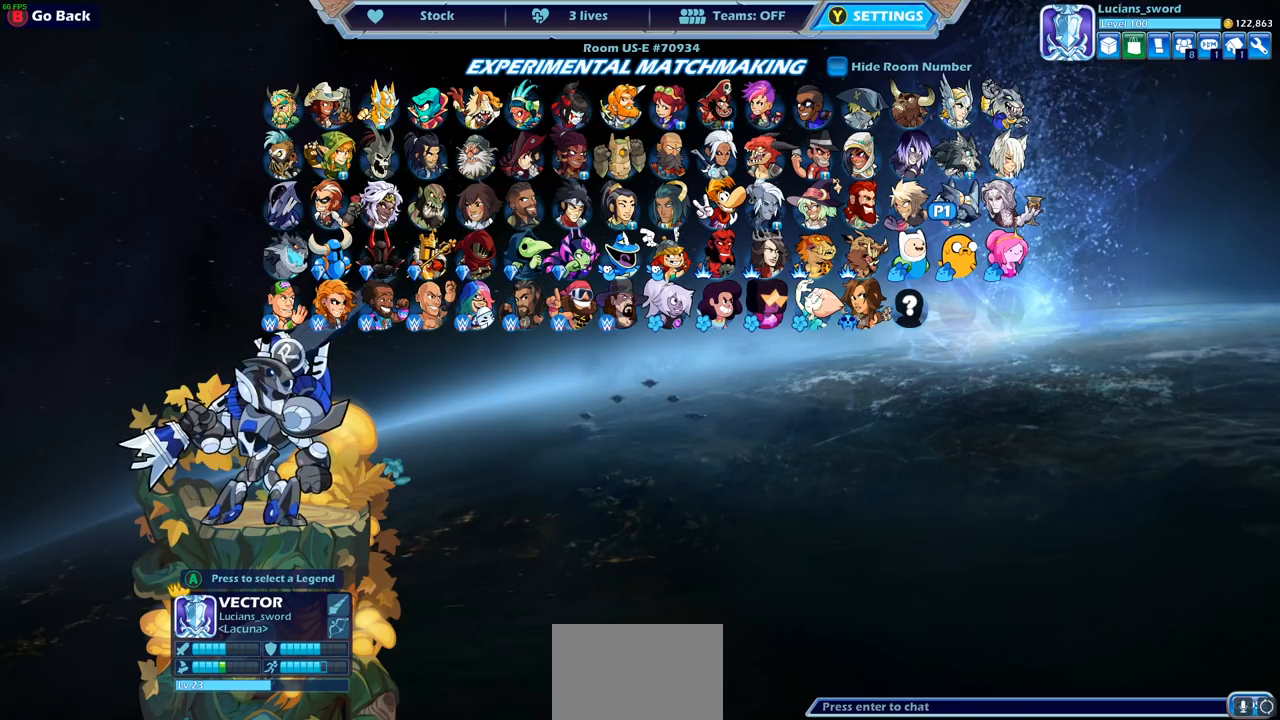
Gameplay with a controller (PlayStation layout); each line is a JSON object with the inputs held at the frame after it. "events" lists button and stick changes between this image and that frame as [ms after this image, input, new state], when the widget could be followed in between.
{"buttons": [], "left_stick": "center", "right_stick": "center", "events": [[233, "CROSS", "down"], [333, "CROSS", "up"]]}
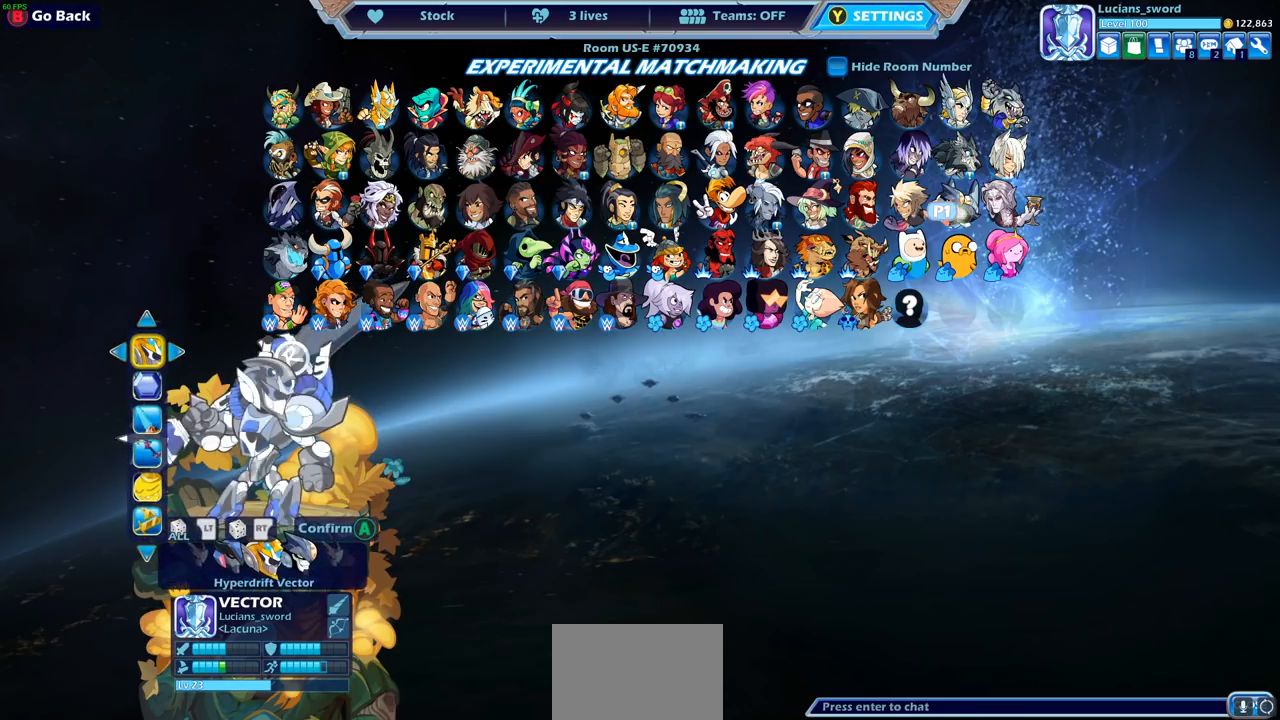
{"buttons": ["CROSS"], "left_stick": "center", "right_stick": "center", "events": [[67, "CROSS", "down"], [167, "CROSS", "up"], [450, "CROSS", "down"]]}
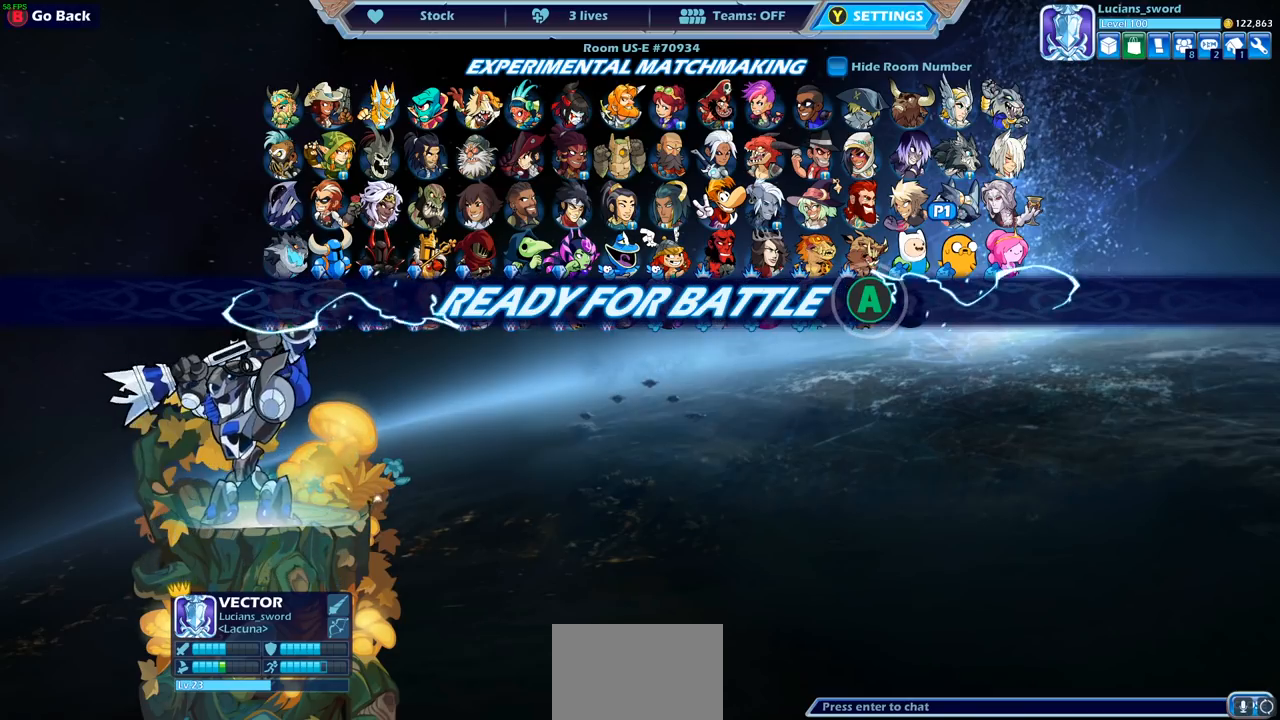
{"buttons": [], "left_stick": "center", "right_stick": "center", "events": [[50, "CROSS", "up"]]}
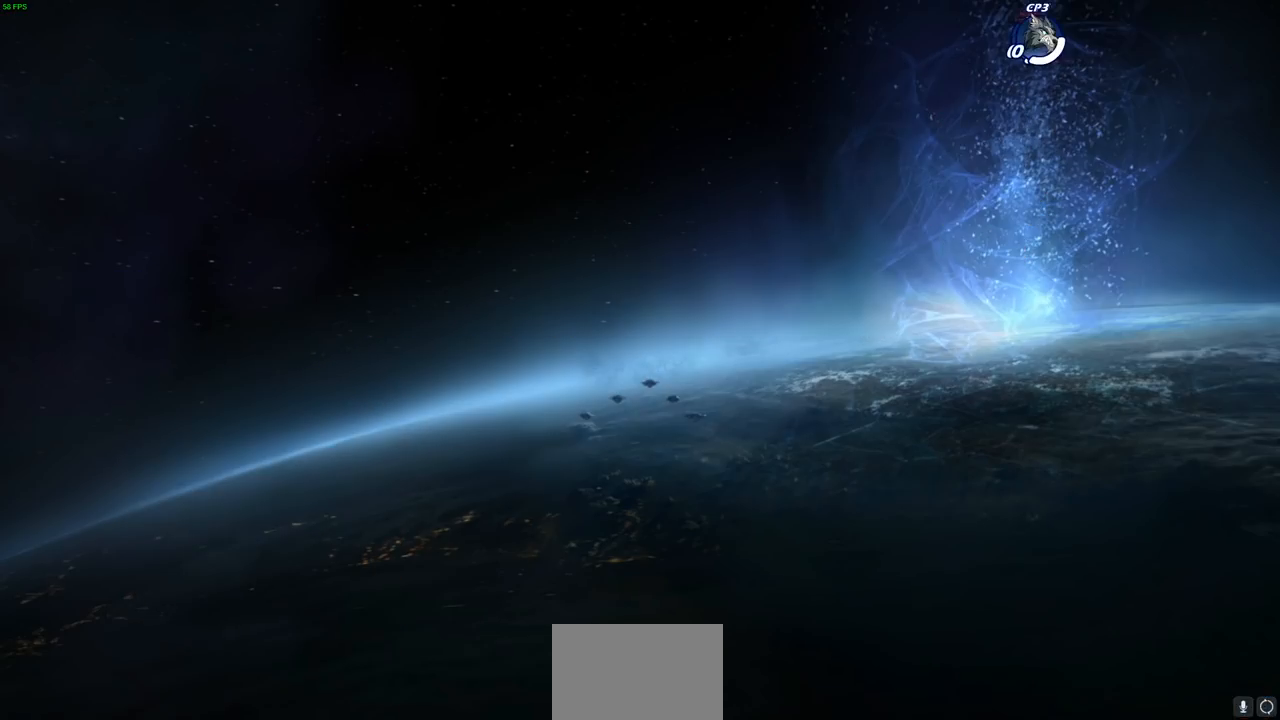
{"buttons": [], "left_stick": "up-left", "right_stick": "center", "events": [[217, "left_stick", "up-left"], [300, "left_stick", "up-right"], [417, "left_stick", "up-left"]]}
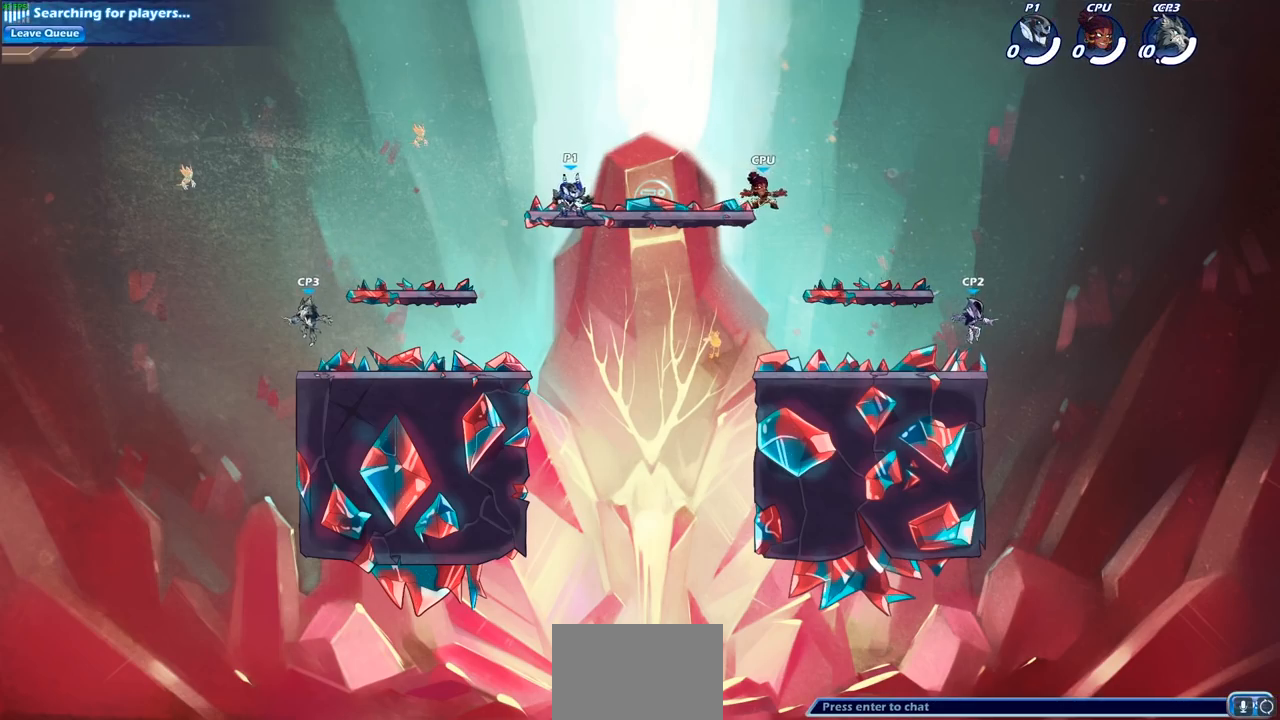
{"buttons": ["R2"], "left_stick": "left", "right_stick": "center", "events": [[17, "left_stick", "right"], [100, "left_stick", "up-left"], [200, "left_stick", "right"], [267, "left_stick", "up-left"], [400, "left_stick", "left"], [483, "R2", "down"]]}
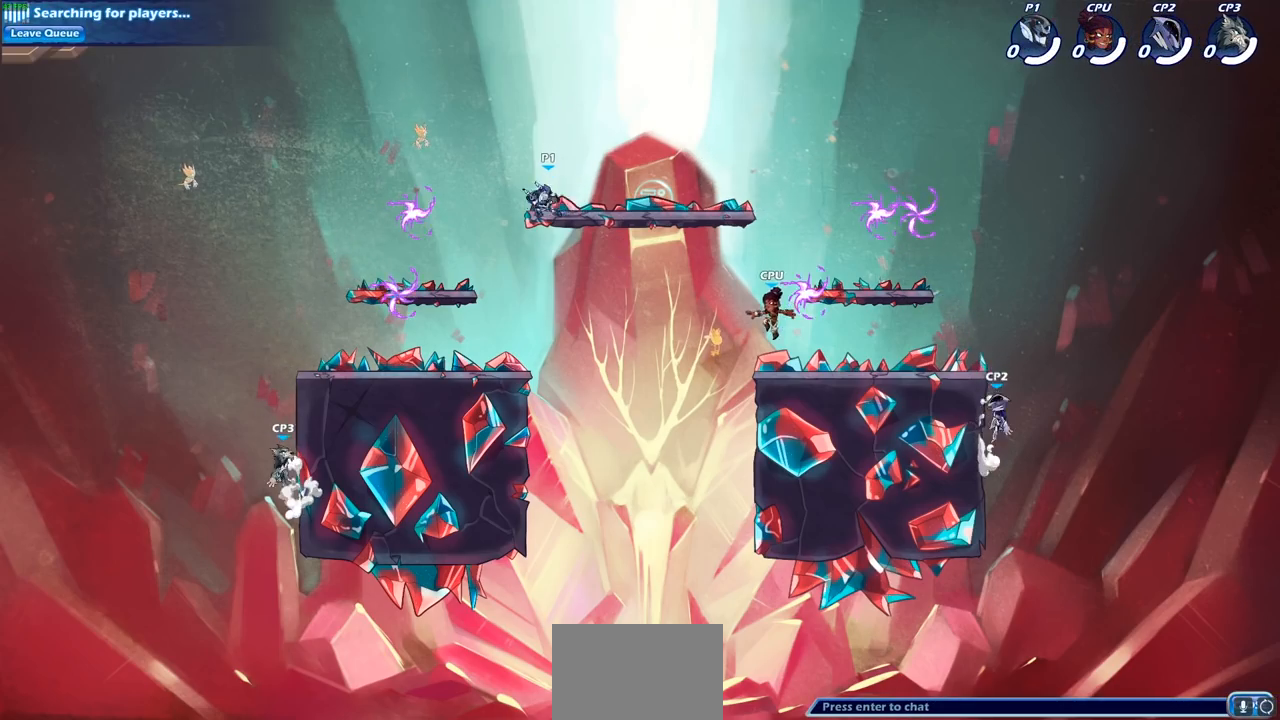
{"buttons": [], "left_stick": "down-right", "right_stick": "center", "events": [[133, "R2", "up"], [217, "left_stick", "down-left"], [367, "R1", "down"], [383, "left_stick", "down-right"], [483, "R1", "up"]]}
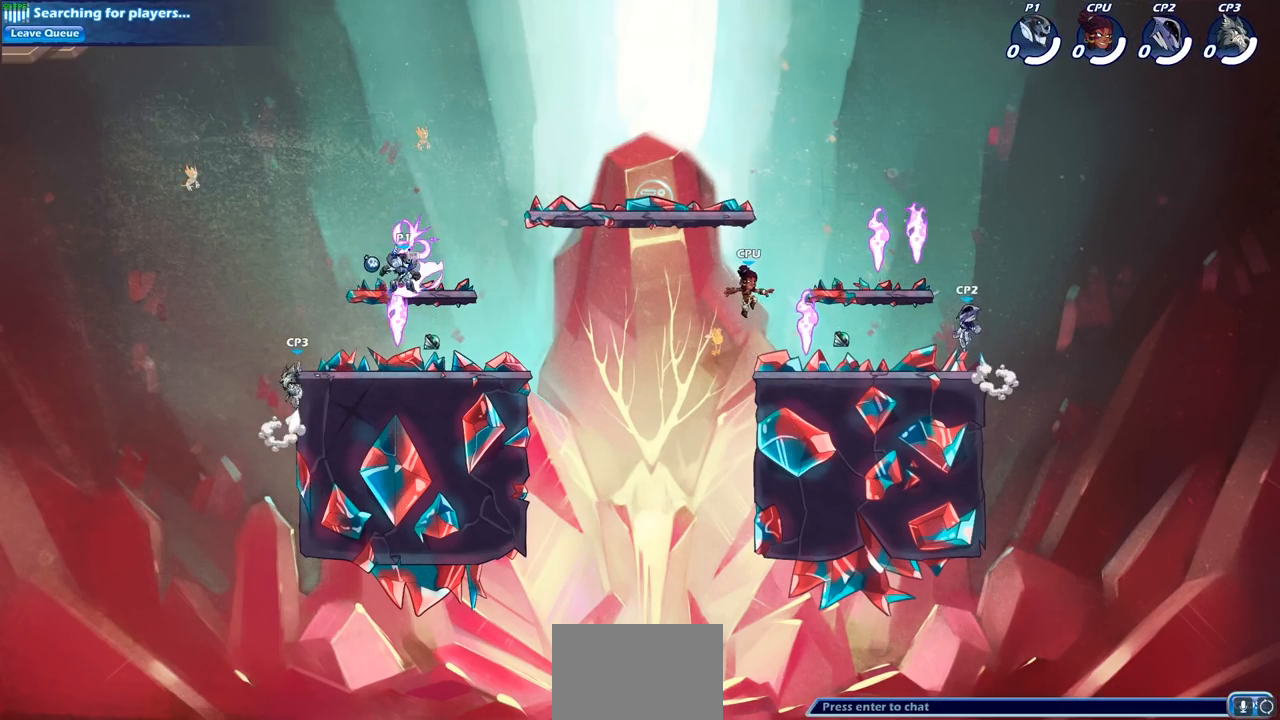
{"buttons": [], "left_stick": "center", "right_stick": "center", "events": [[67, "left_stick", "down-left"], [183, "left_stick", "center"], [233, "SQUARE", "down"], [333, "SQUARE", "up"]]}
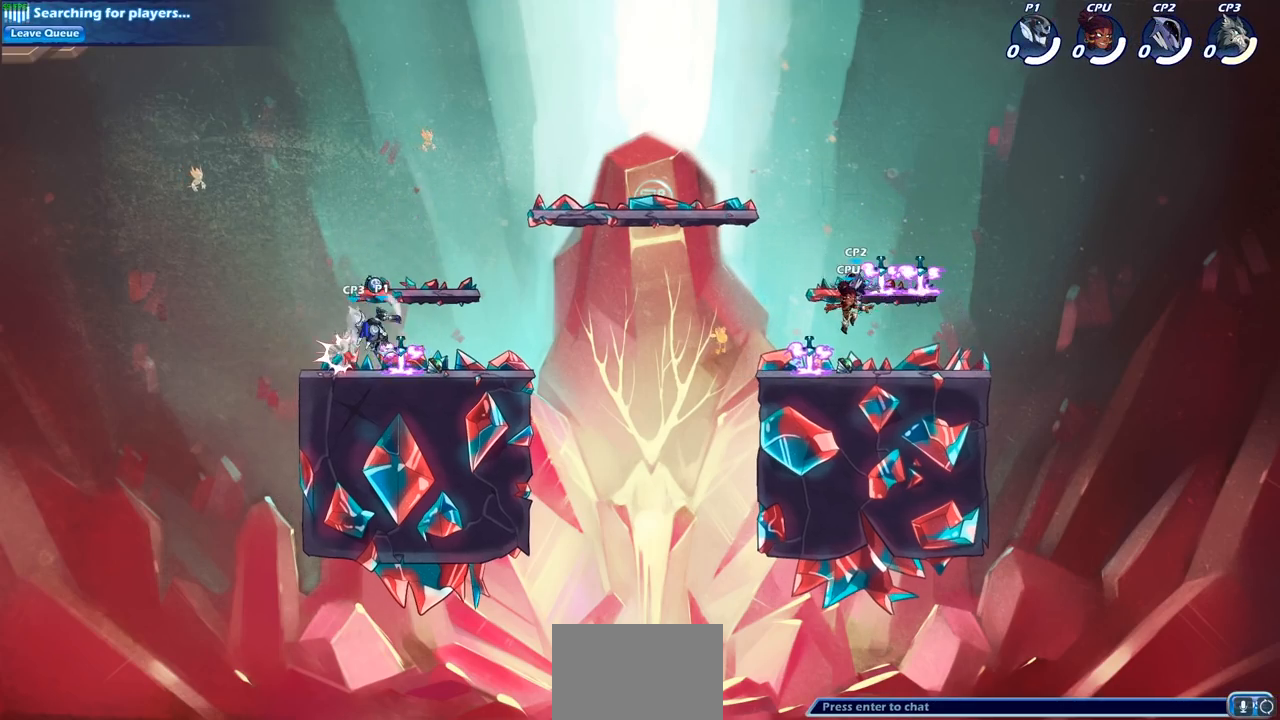
{"buttons": [], "left_stick": "center", "right_stick": "center", "events": []}
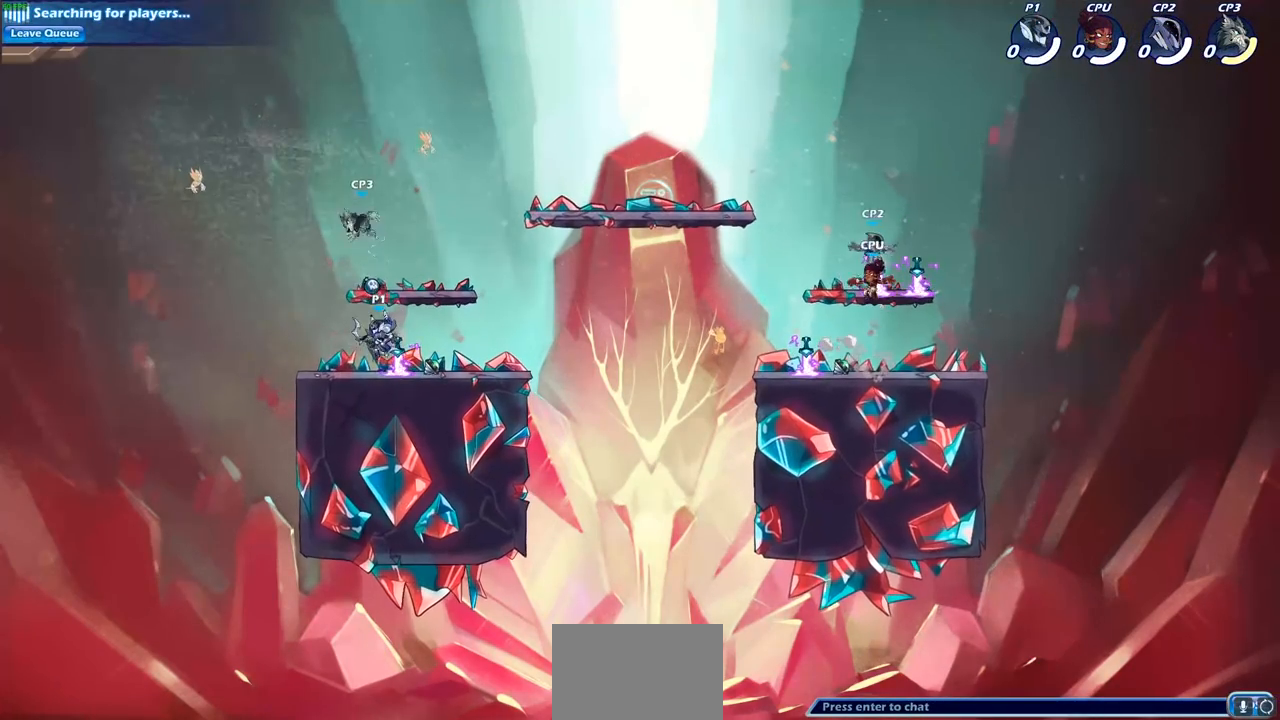
{"buttons": [], "left_stick": "center", "right_stick": "center", "events": [[33, "left_stick", "up-left"], [83, "CROSS", "down"], [117, "left_stick", "center"], [183, "CROSS", "up"], [267, "CROSS", "down"], [383, "SQUARE", "down"], [433, "CROSS", "up"], [483, "SQUARE", "up"]]}
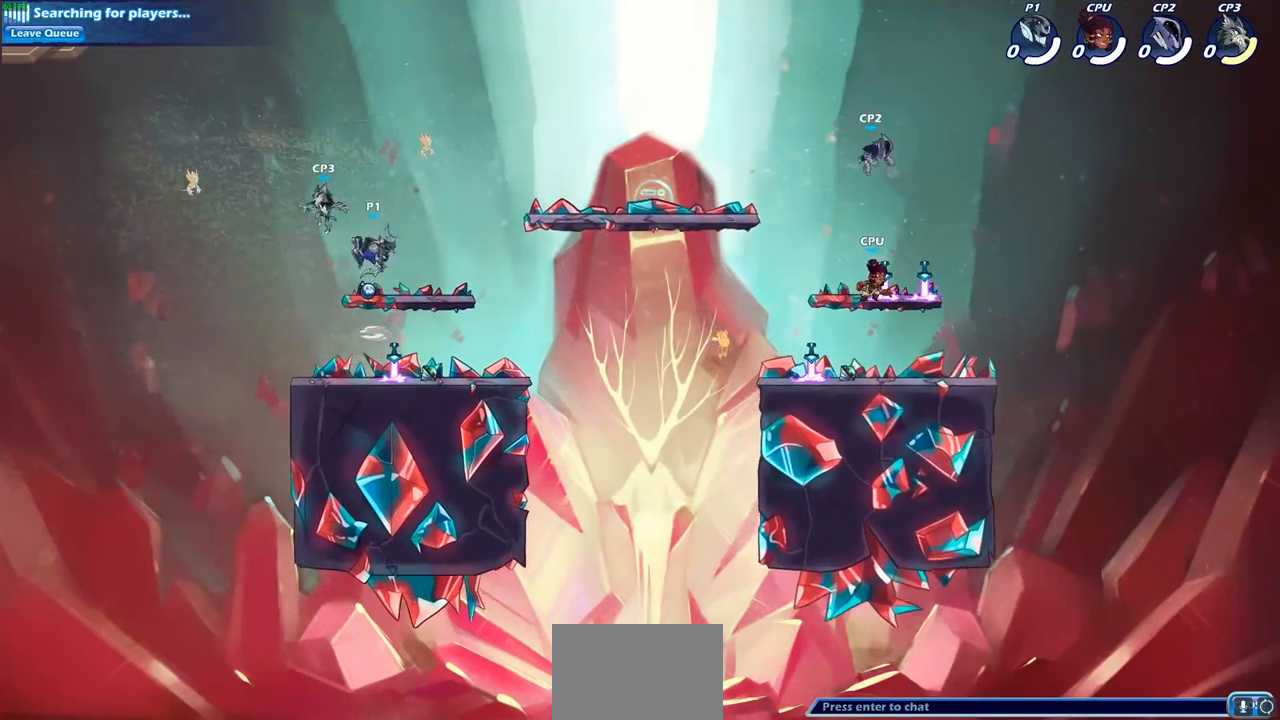
{"buttons": [], "left_stick": "down", "right_stick": "center", "events": [[283, "left_stick", "right"], [467, "left_stick", "down"]]}
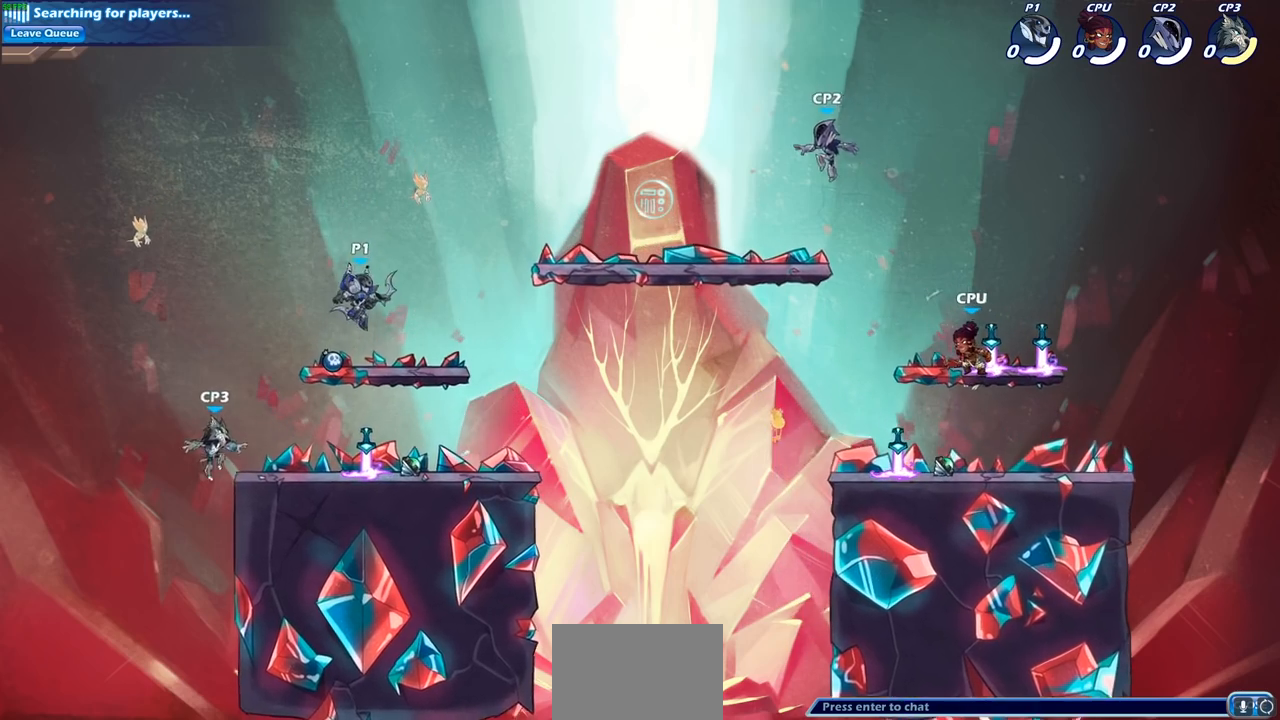
{"buttons": [], "left_stick": "center", "right_stick": "center", "events": [[100, "left_stick", "left"], [167, "SQUARE", "down"], [283, "SQUARE", "up"], [383, "left_stick", "center"]]}
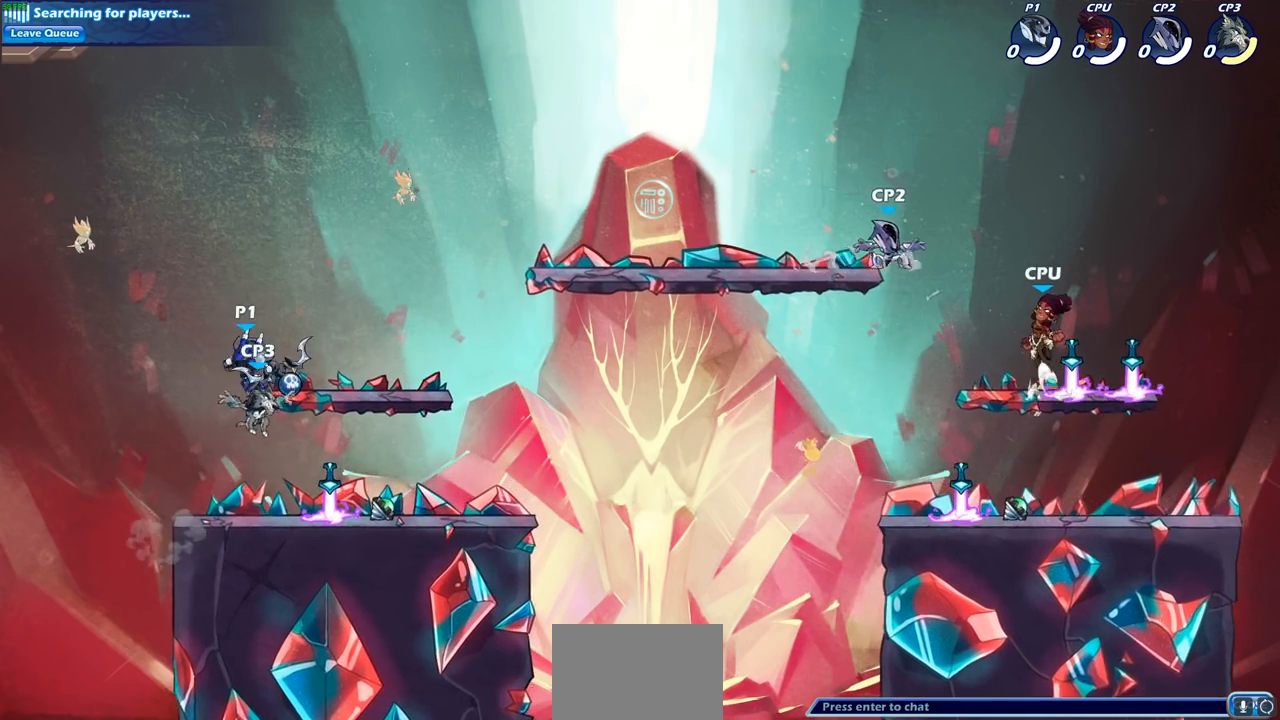
{"buttons": ["SQUARE"], "left_stick": "right", "right_stick": "center", "events": [[200, "left_stick", "down"], [300, "left_stick", "right"], [483, "SQUARE", "down"]]}
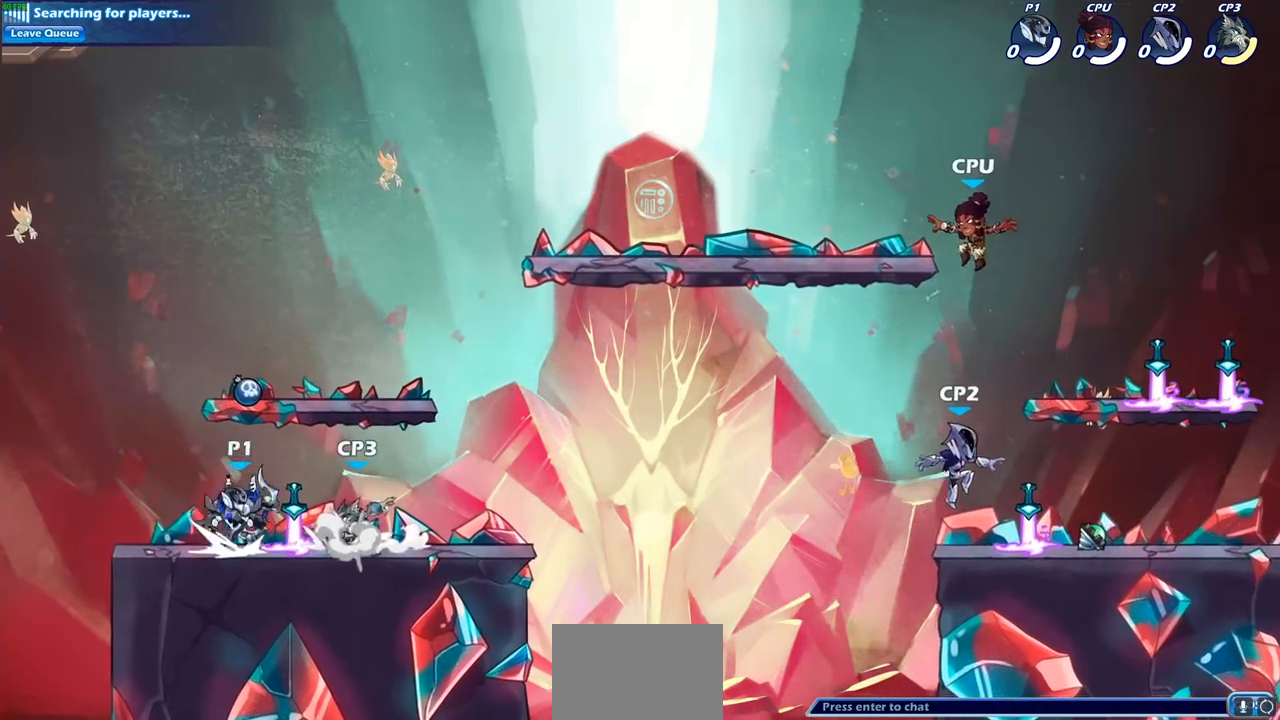
{"buttons": [], "left_stick": "center", "right_stick": "center", "events": [[50, "left_stick", "center"], [83, "SQUARE", "up"]]}
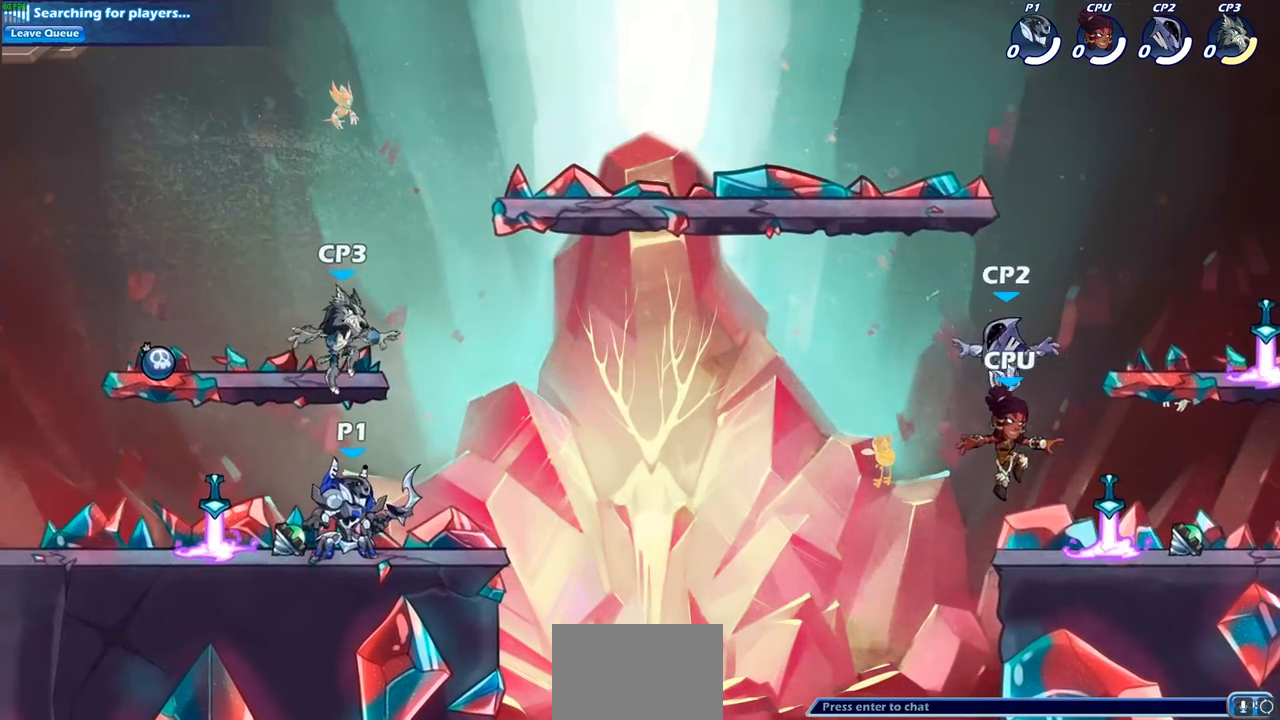
{"buttons": [], "left_stick": "center", "right_stick": "center", "events": [[17, "left_stick", "left"], [67, "left_stick", "center"], [133, "SQUARE", "down"], [200, "SQUARE", "up"]]}
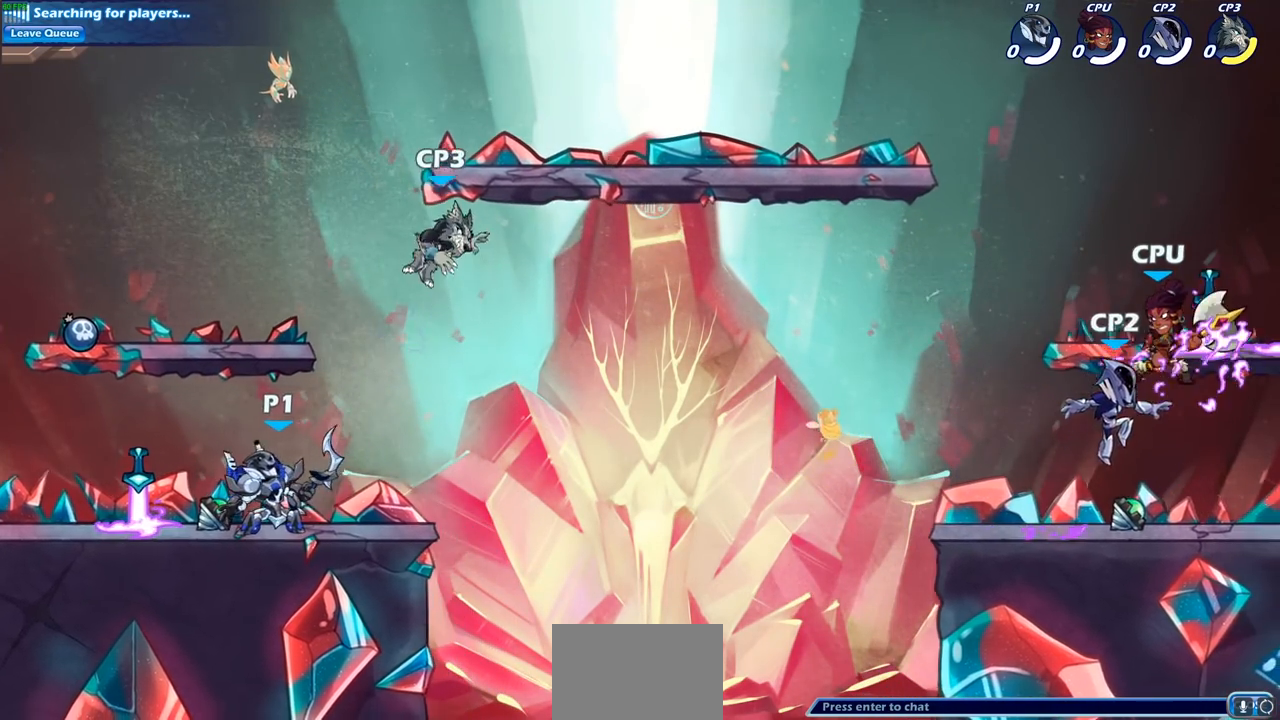
{"buttons": [], "left_stick": "center", "right_stick": "center", "events": [[83, "left_stick", "right"], [150, "CROSS", "down"], [250, "CIRCLE", "down"], [250, "CROSS", "up"], [250, "left_stick", "up"], [317, "left_stick", "center"], [383, "CIRCLE", "up"]]}
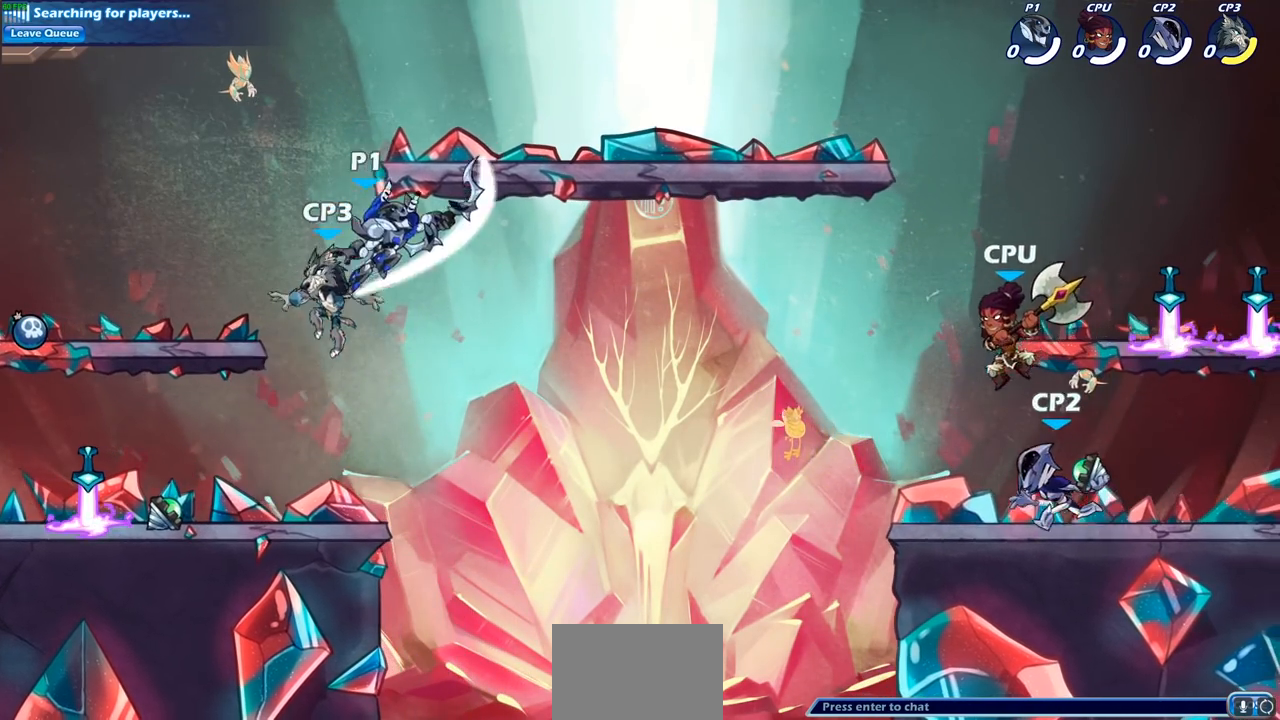
{"buttons": [], "left_stick": "down-left", "right_stick": "center", "events": [[383, "left_stick", "down-left"]]}
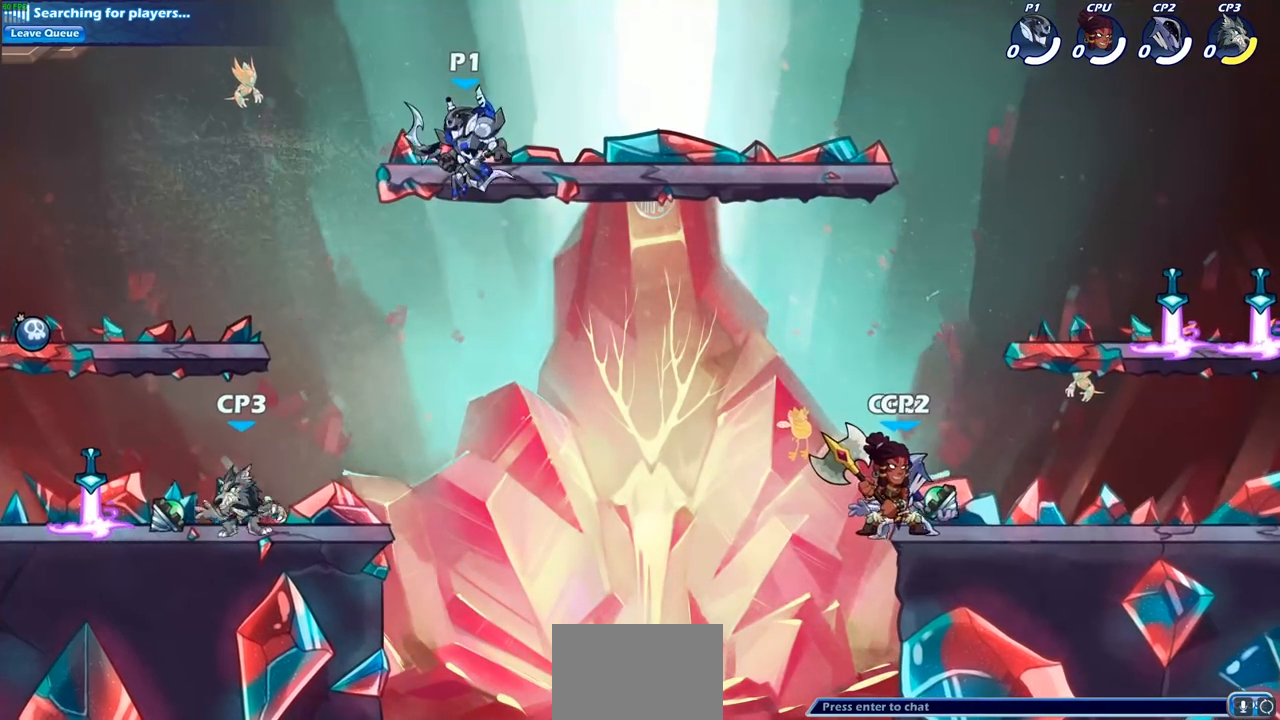
{"buttons": [], "left_stick": "center", "right_stick": "center", "events": [[150, "SQUARE", "down"], [267, "SQUARE", "up"], [333, "left_stick", "center"]]}